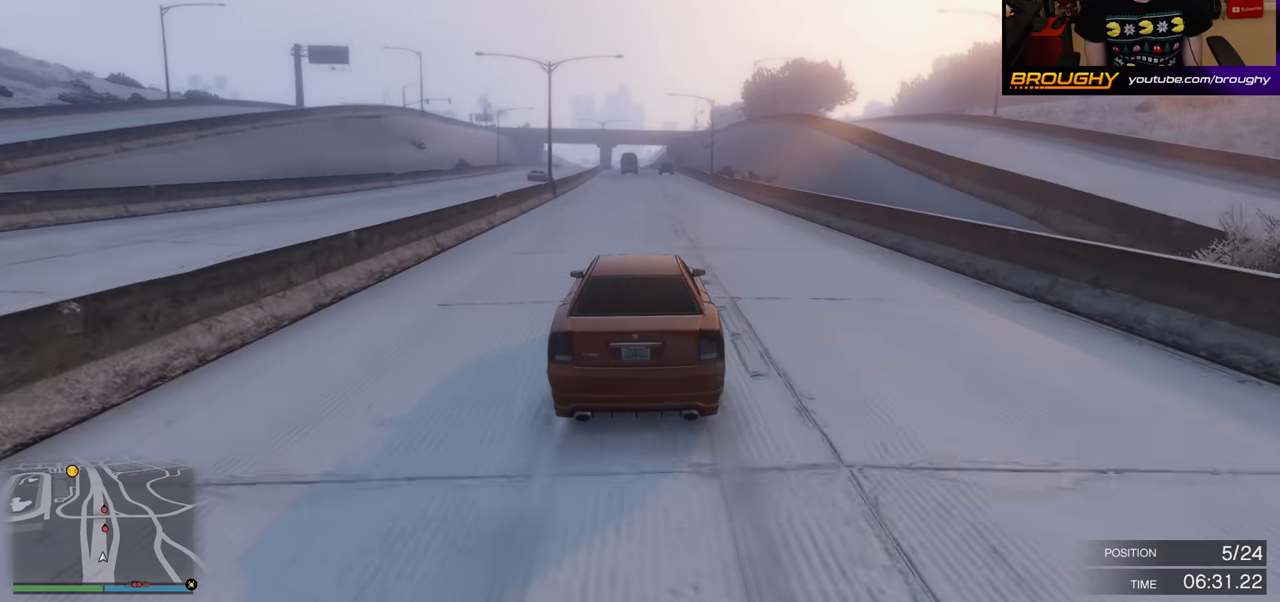
Gameplay with a controller (Xbox layout); each line is a JSON object with the inputs held at the frame after it. "events" lists button and stick changes between this image and that frame as [ms after this image, input, new state], when the widget could be followed in between.
{"buttons": ["R2"], "left_stick": "right", "right_stick": "center", "events": [[384, "left_stick", "right"]]}
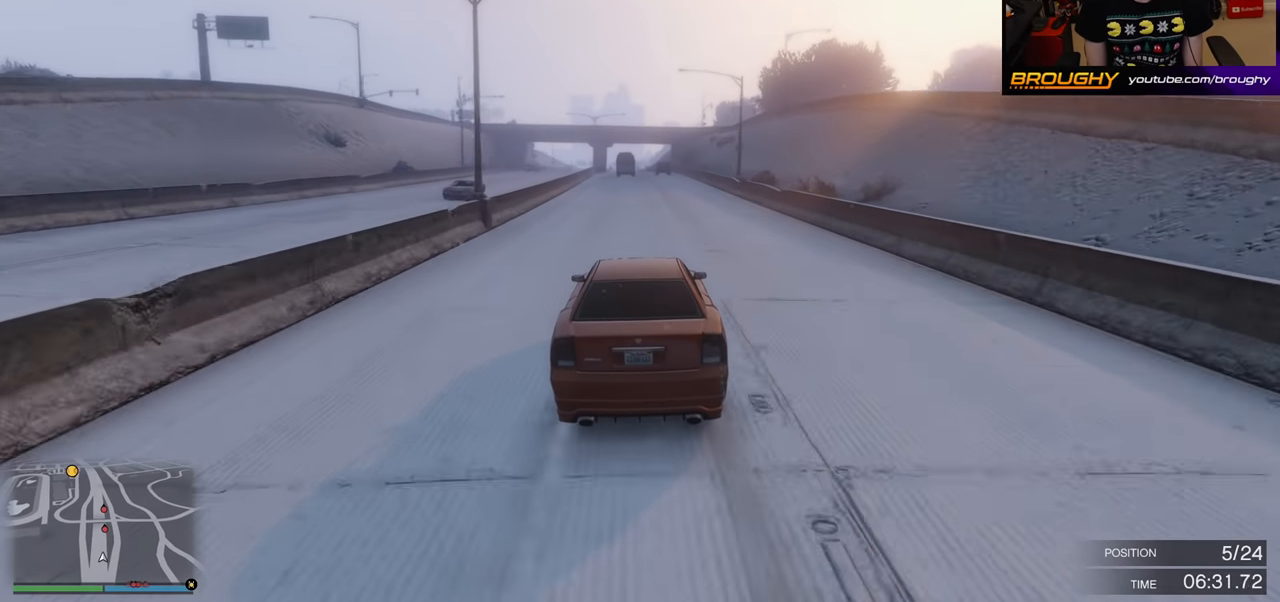
{"buttons": ["R2"], "left_stick": "center", "right_stick": "center", "events": [[17, "left_stick", "center"]]}
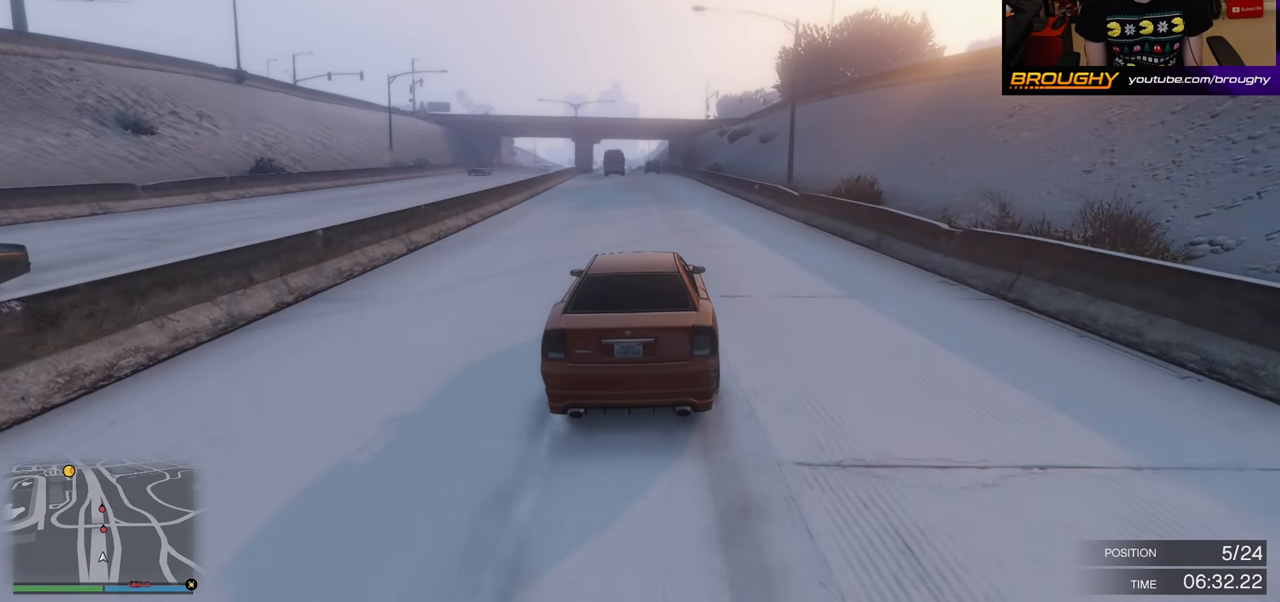
{"buttons": ["R2"], "left_stick": "center", "right_stick": "center", "events": []}
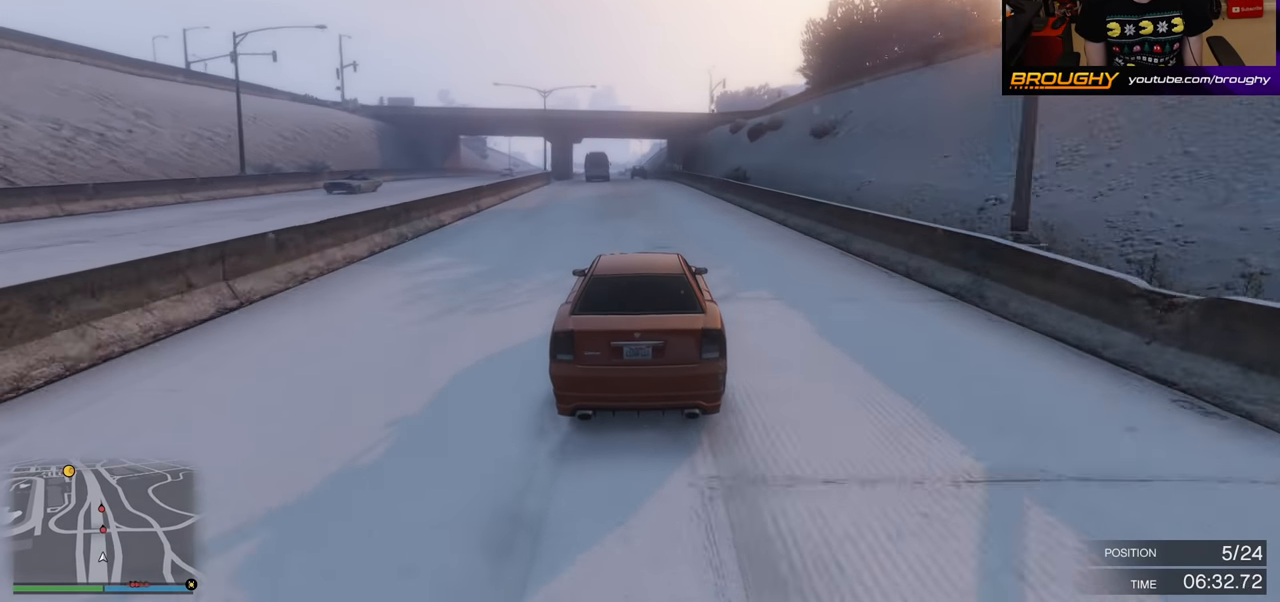
{"buttons": ["R2"], "left_stick": "center", "right_stick": "center", "events": []}
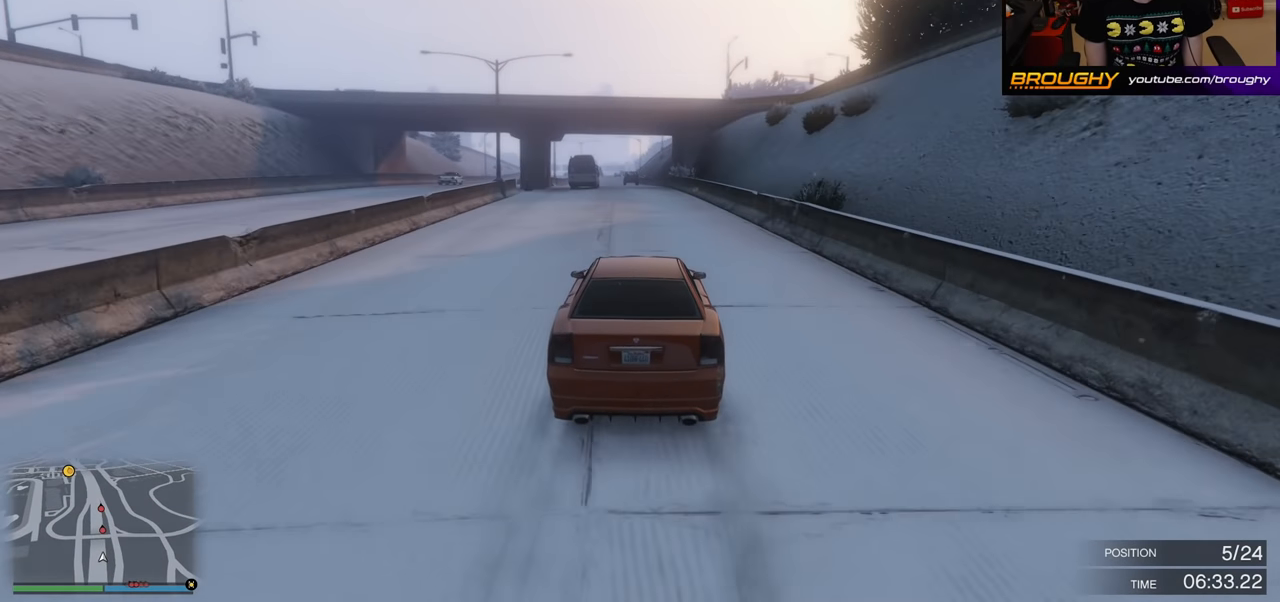
{"buttons": ["R2"], "left_stick": "center", "right_stick": "center", "events": []}
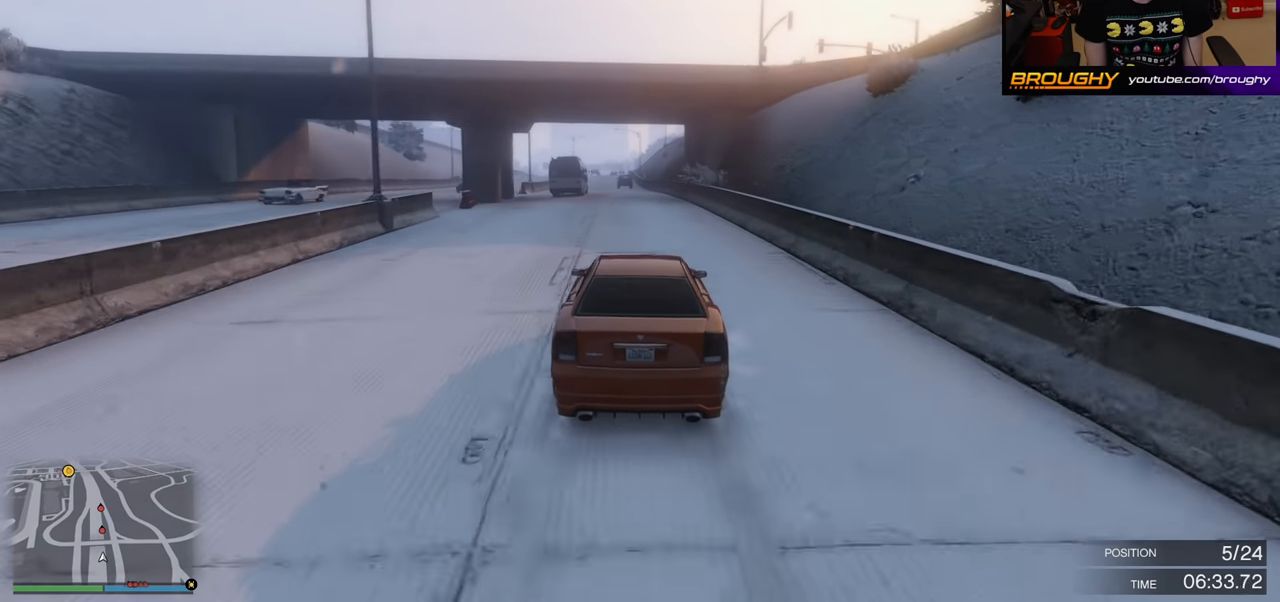
{"buttons": ["R2"], "left_stick": "center", "right_stick": "center", "events": [[100, "left_stick", "left"], [267, "left_stick", "center"]]}
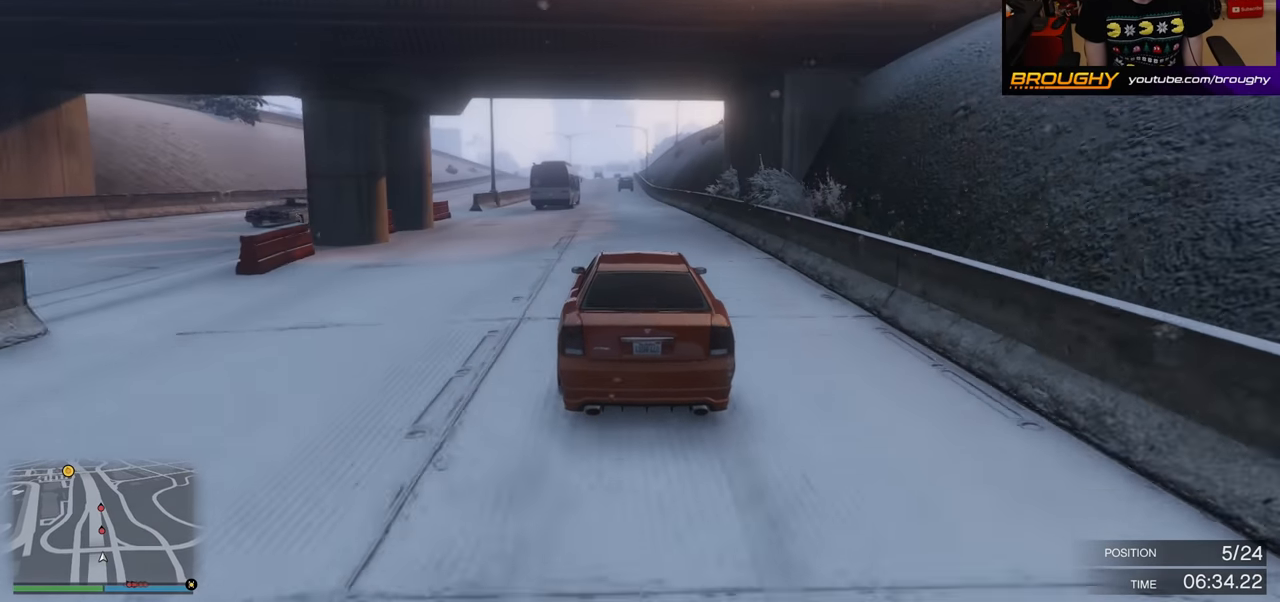
{"buttons": ["R2"], "left_stick": "center", "right_stick": "center", "events": []}
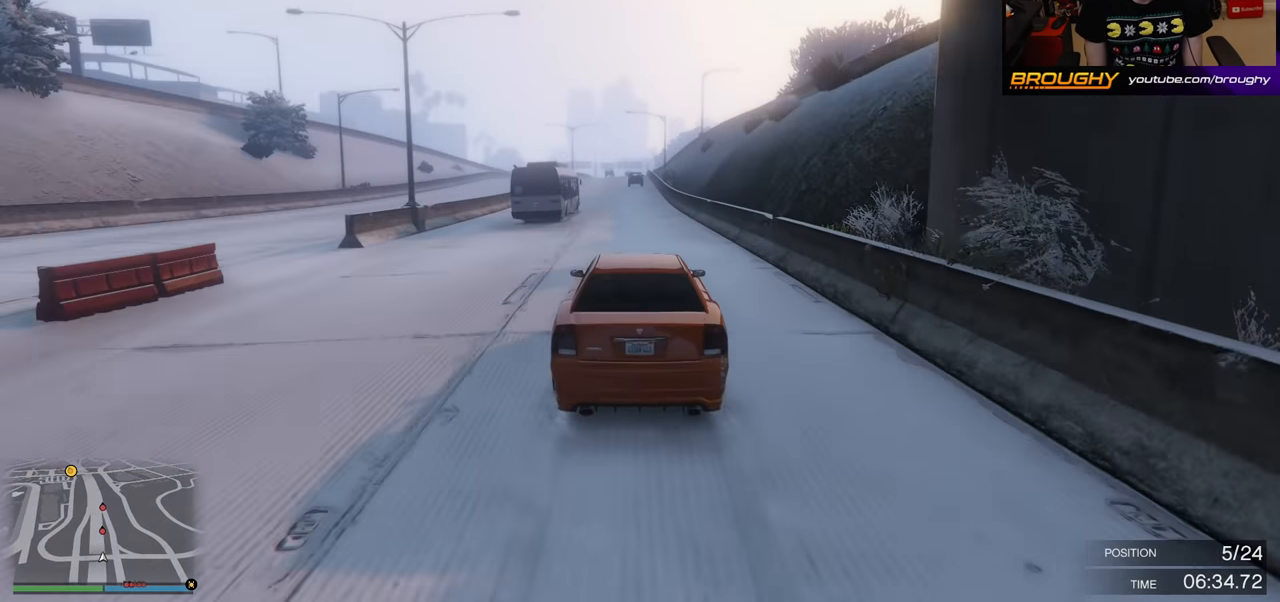
{"buttons": ["R2"], "left_stick": "center", "right_stick": "center", "events": []}
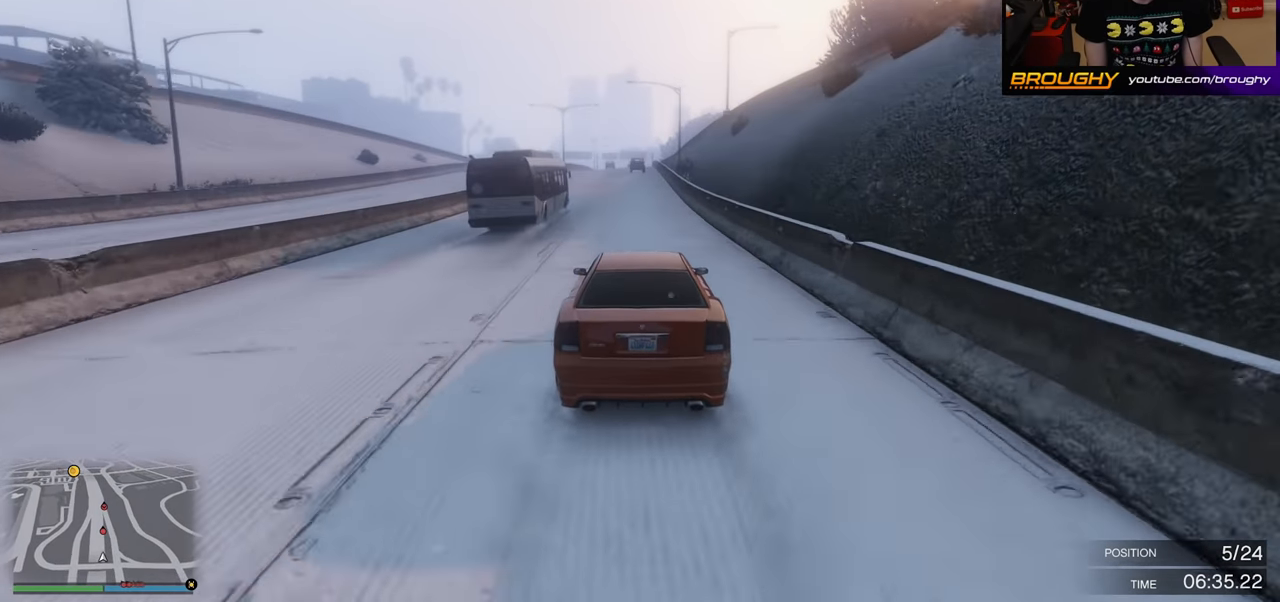
{"buttons": ["R2"], "left_stick": "center", "right_stick": "center", "events": [[317, "left_stick", "left"], [500, "left_stick", "center"]]}
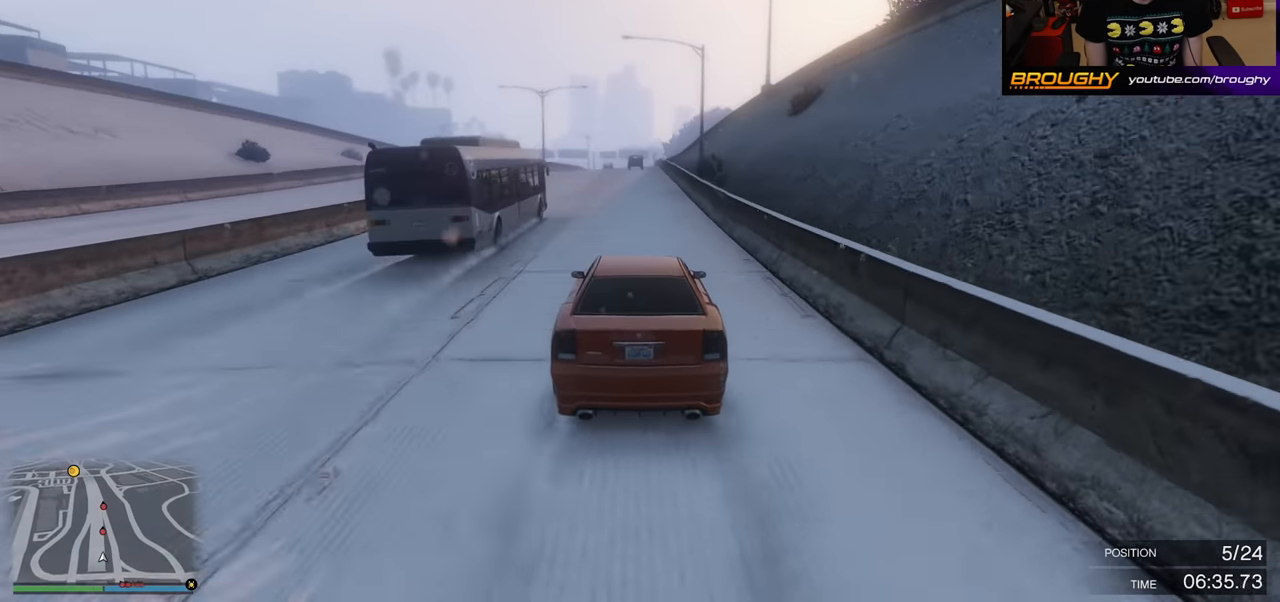
{"buttons": ["R2"], "left_stick": "center", "right_stick": "center", "events": []}
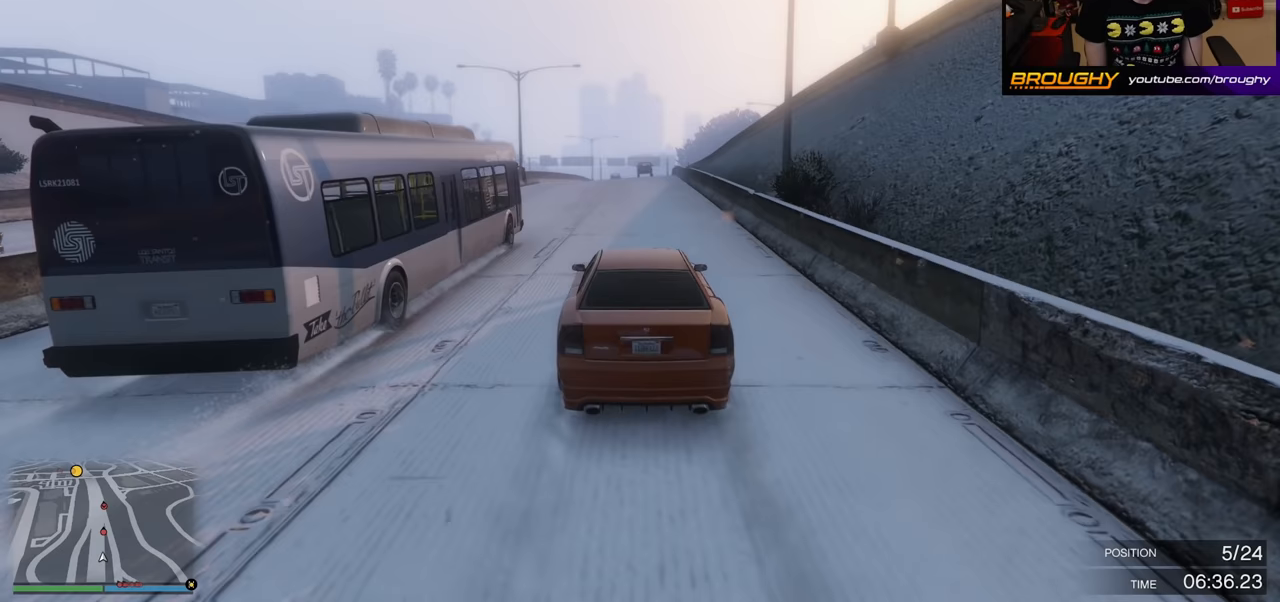
{"buttons": ["R2"], "left_stick": "center", "right_stick": "center", "events": []}
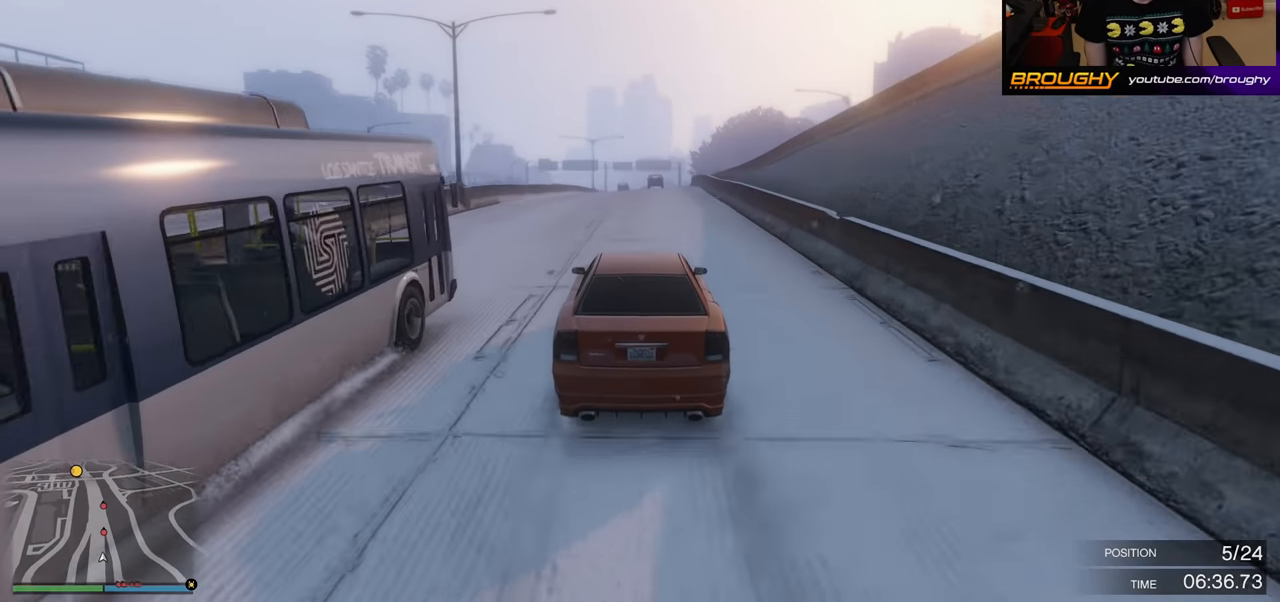
{"buttons": ["R2"], "left_stick": "center", "right_stick": "center", "events": []}
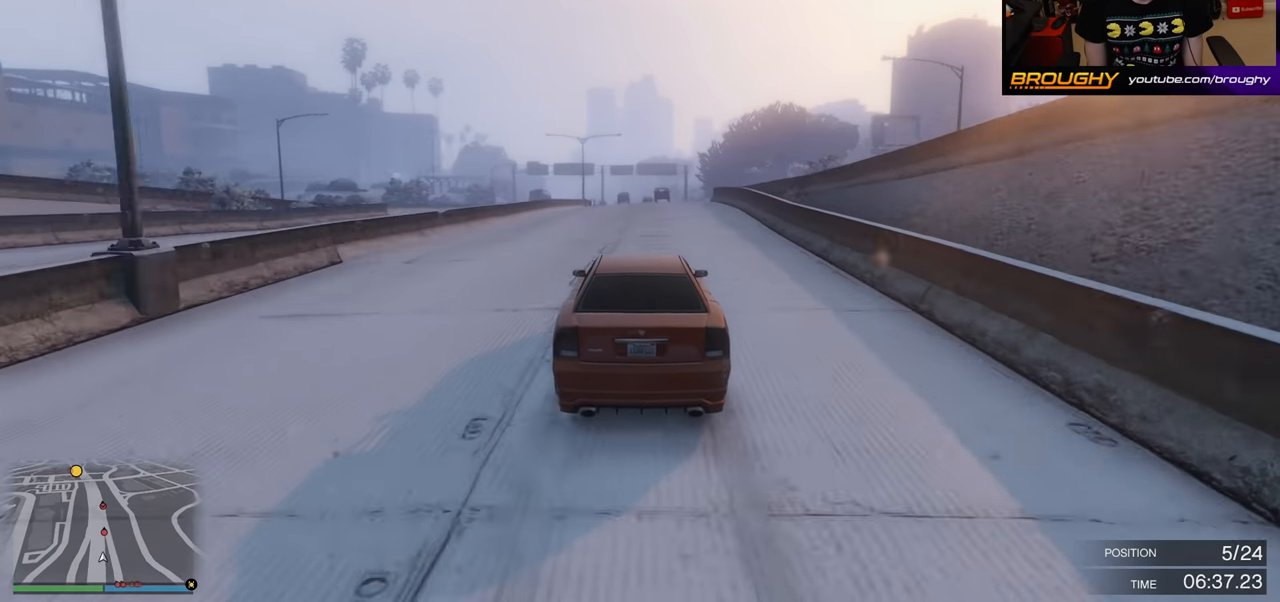
{"buttons": ["R2"], "left_stick": "center", "right_stick": "center", "events": [[183, "left_stick", "up-right"], [350, "left_stick", "center"]]}
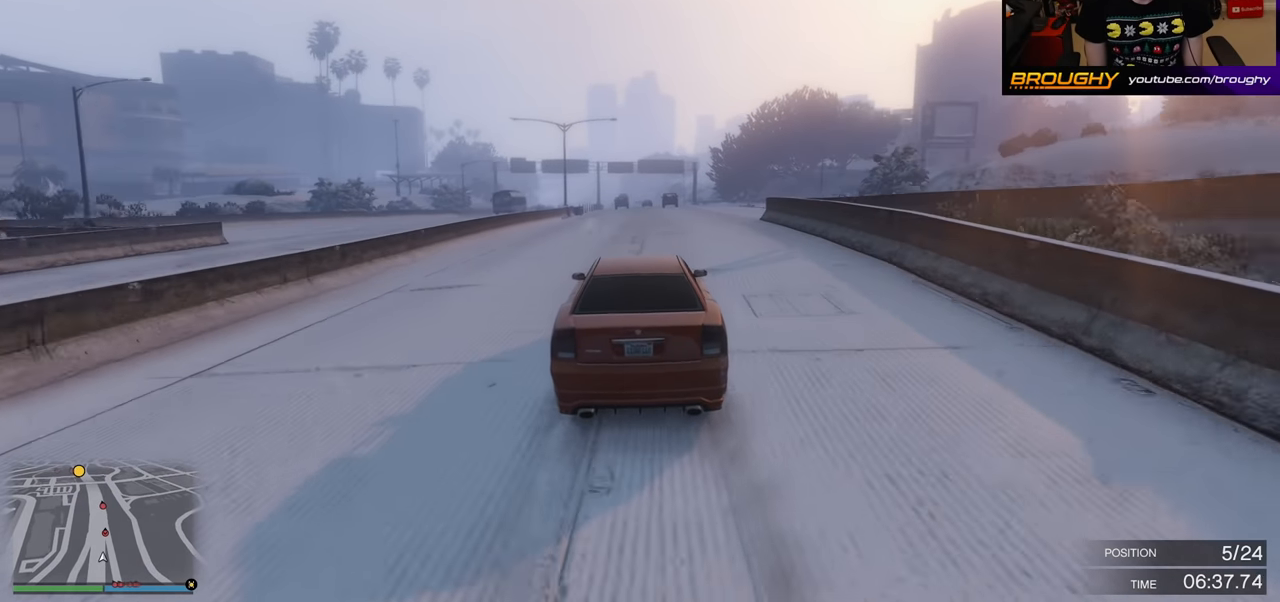
{"buttons": ["R2"], "left_stick": "center", "right_stick": "center", "events": [[133, "left_stick", "right"], [300, "left_stick", "center"]]}
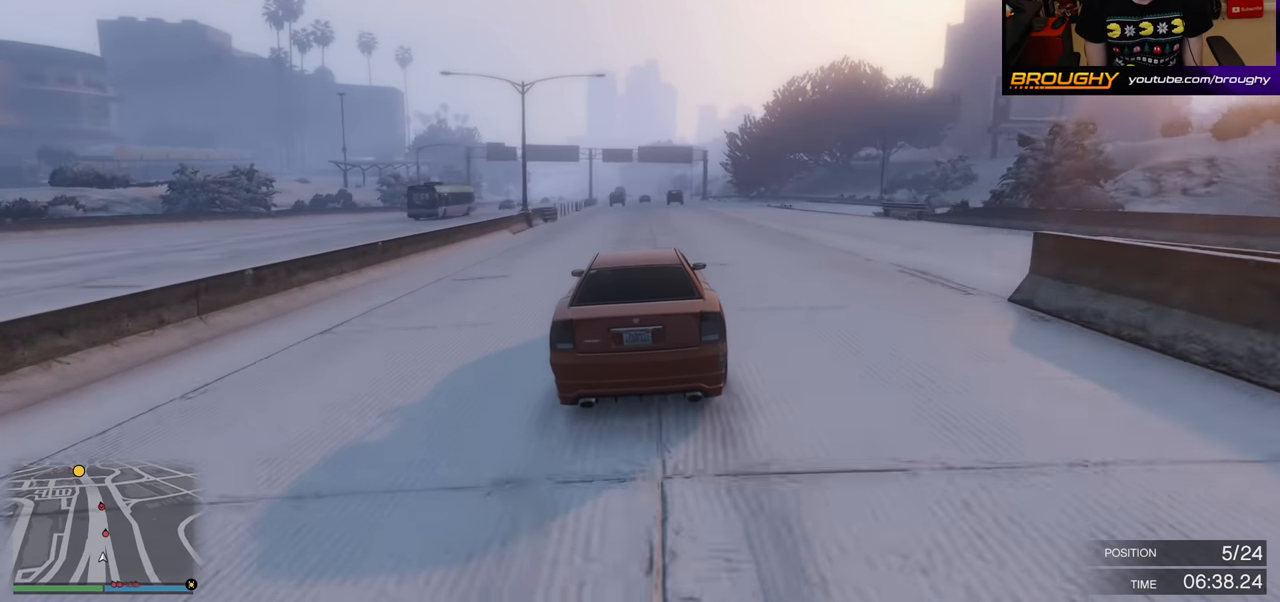
{"buttons": ["R2"], "left_stick": "center", "right_stick": "center", "events": [[217, "left_stick", "right"], [417, "left_stick", "center"]]}
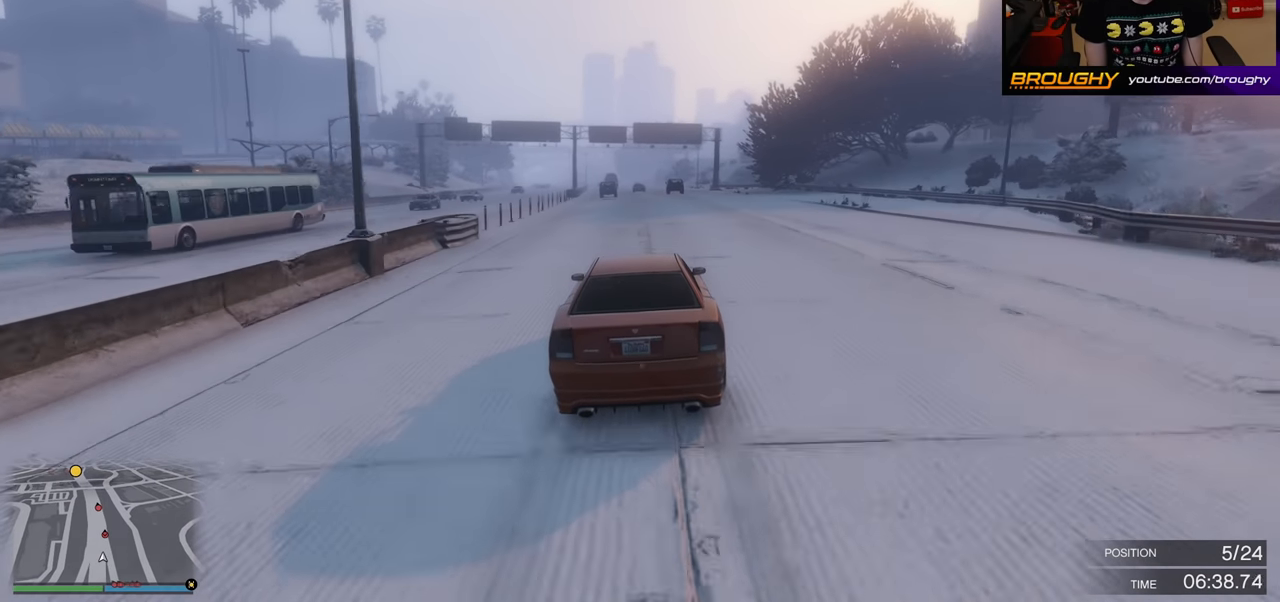
{"buttons": ["R2"], "left_stick": "center", "right_stick": "center", "events": []}
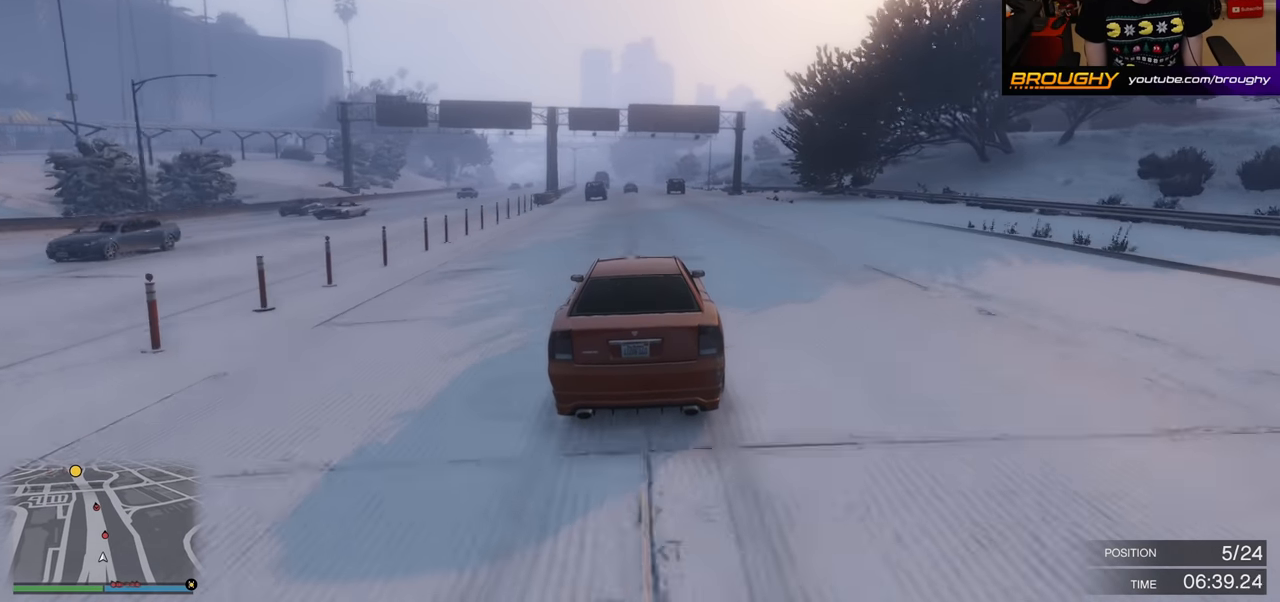
{"buttons": ["R2"], "left_stick": "center", "right_stick": "center", "events": []}
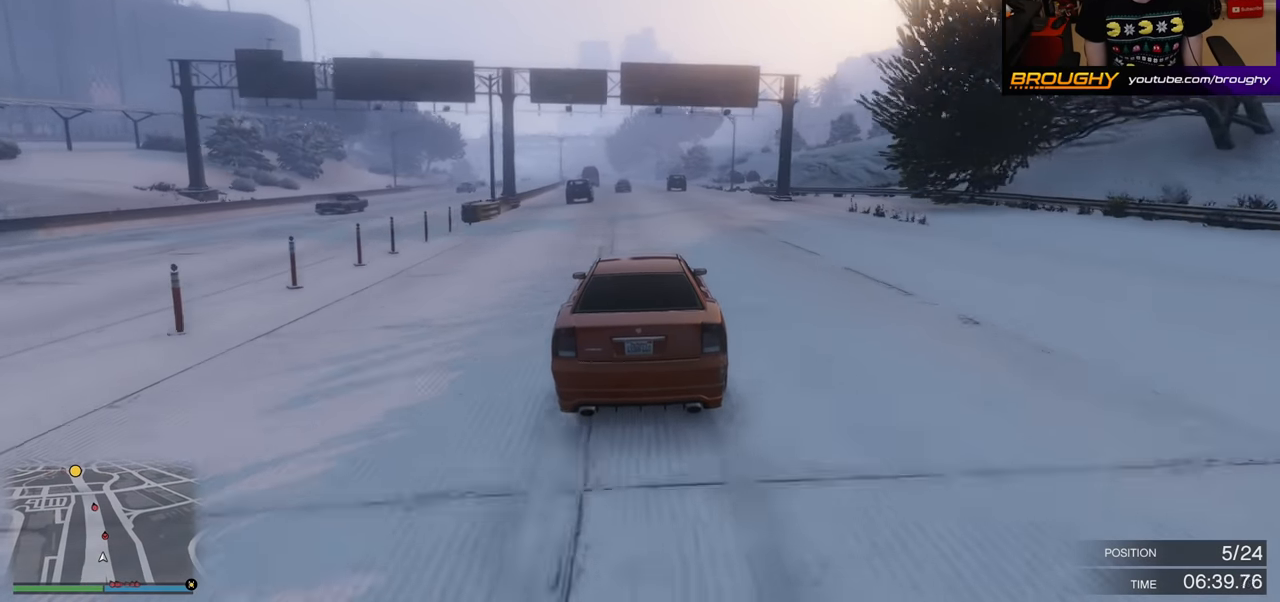
{"buttons": ["R2"], "left_stick": "center", "right_stick": "center", "events": []}
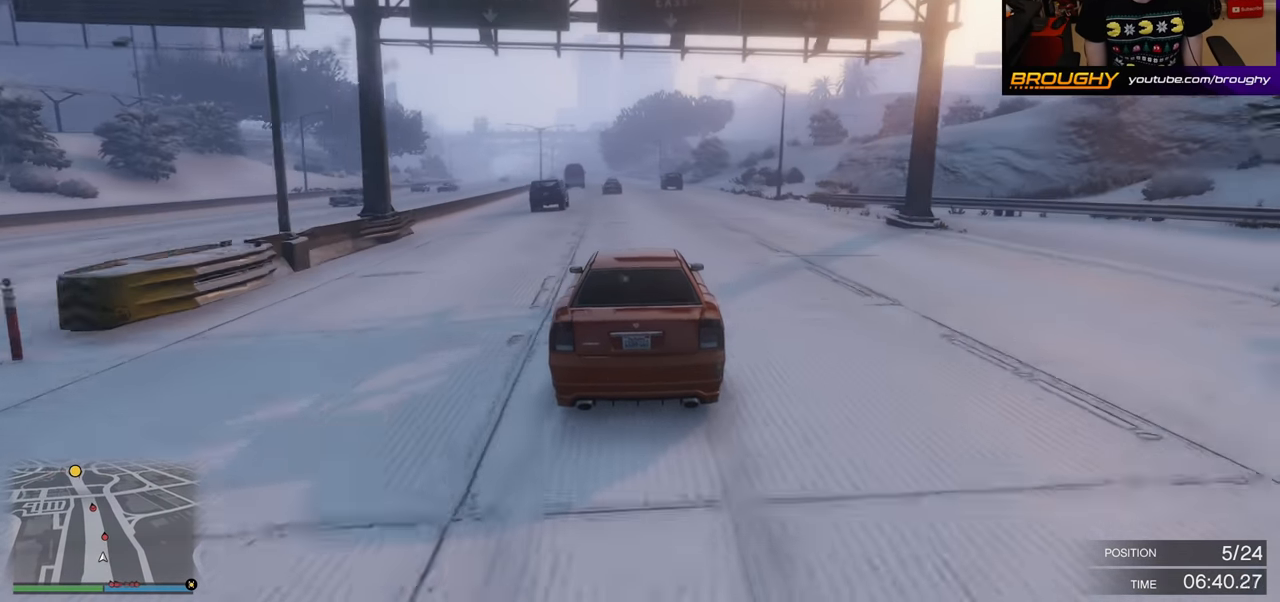
{"buttons": ["R2"], "left_stick": "right", "right_stick": "center", "events": [[417, "left_stick", "right"]]}
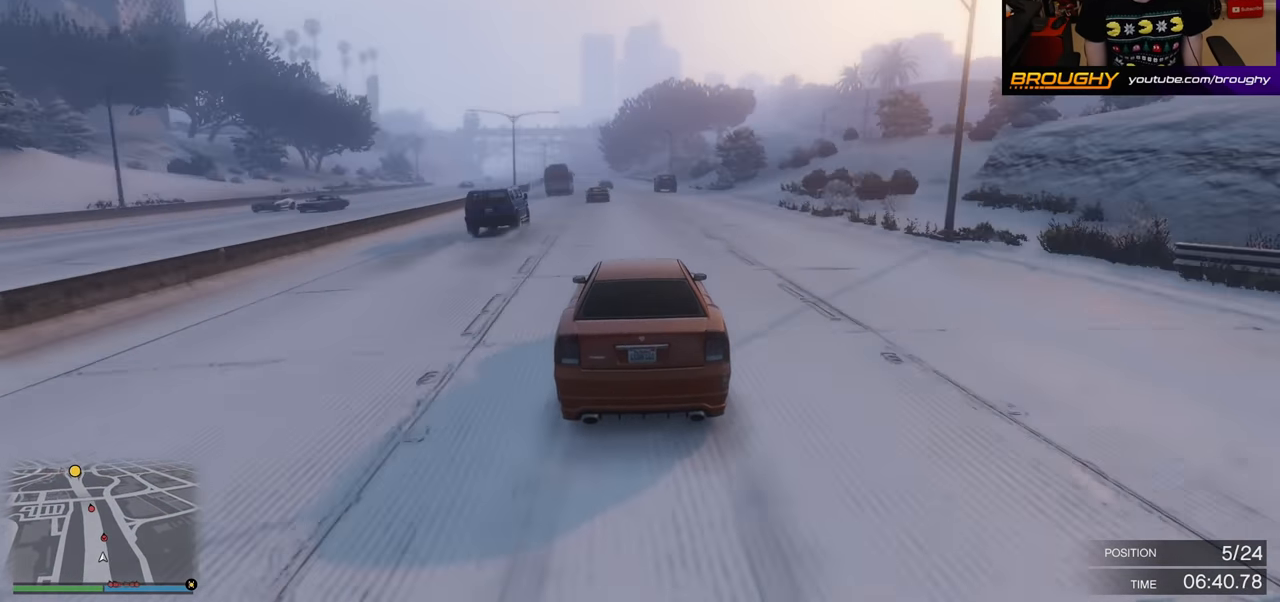
{"buttons": ["R2"], "left_stick": "center", "right_stick": "center", "events": [[100, "left_stick", "center"]]}
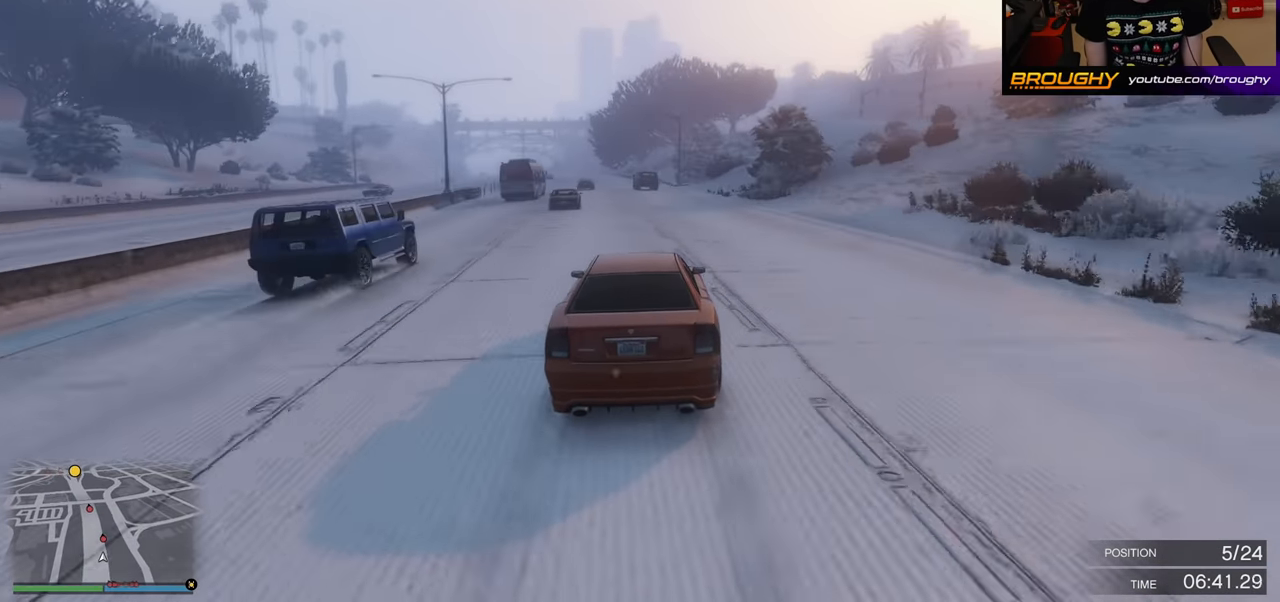
{"buttons": ["R2"], "left_stick": "left", "right_stick": "center", "events": [[50, "left_stick", "left"], [217, "left_stick", "center"], [417, "left_stick", "left"]]}
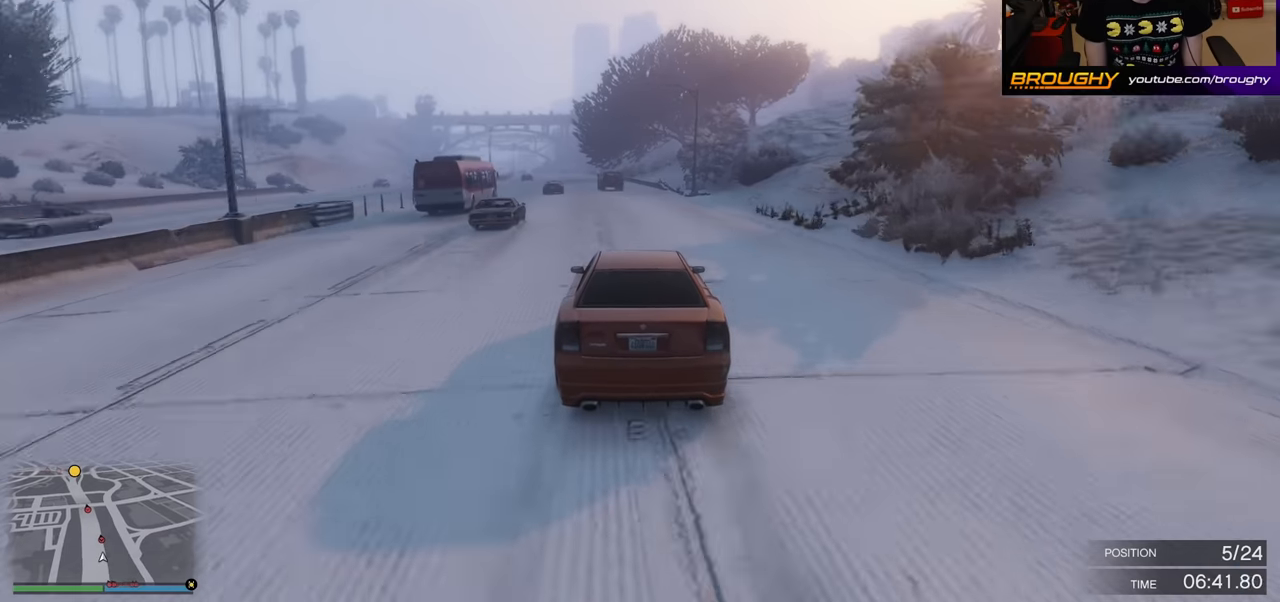
{"buttons": ["R2"], "left_stick": "center", "right_stick": "center", "events": [[66, "left_stick", "center"], [233, "left_stick", "left"], [400, "left_stick", "center"]]}
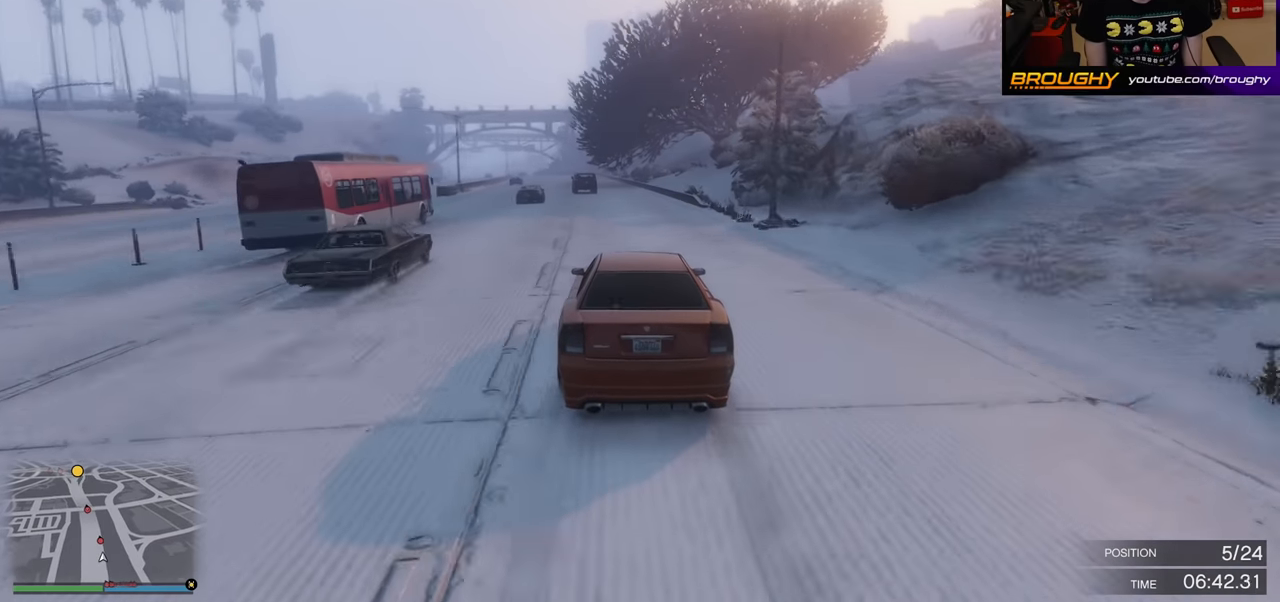
{"buttons": ["R2"], "left_stick": "left", "right_stick": "center", "events": [[483, "left_stick", "left"]]}
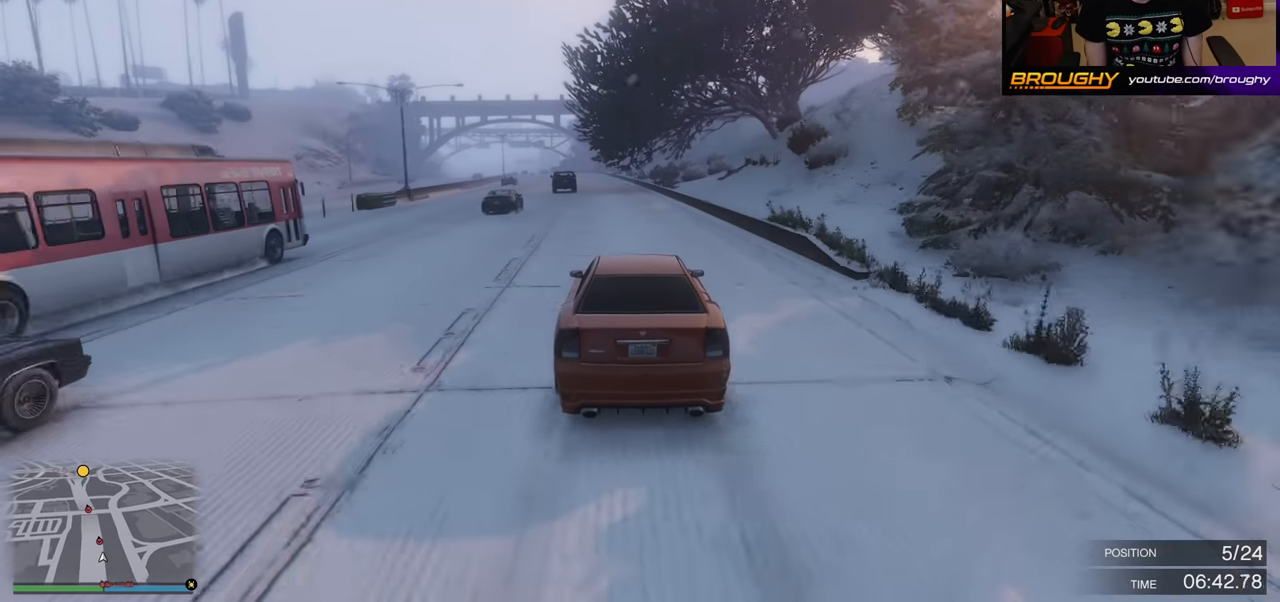
{"buttons": ["R2"], "left_stick": "center", "right_stick": "center", "events": [[133, "left_stick", "center"], [333, "left_stick", "left"], [466, "left_stick", "center"]]}
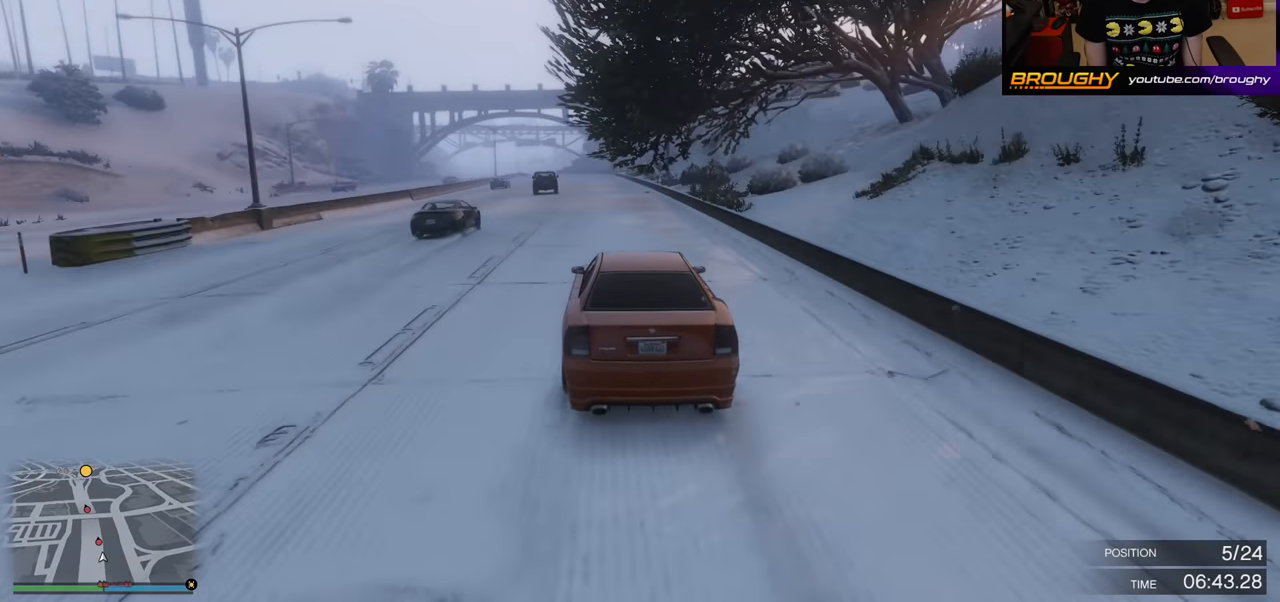
{"buttons": ["R2"], "left_stick": "left", "right_stick": "center", "events": [[466, "left_stick", "left"]]}
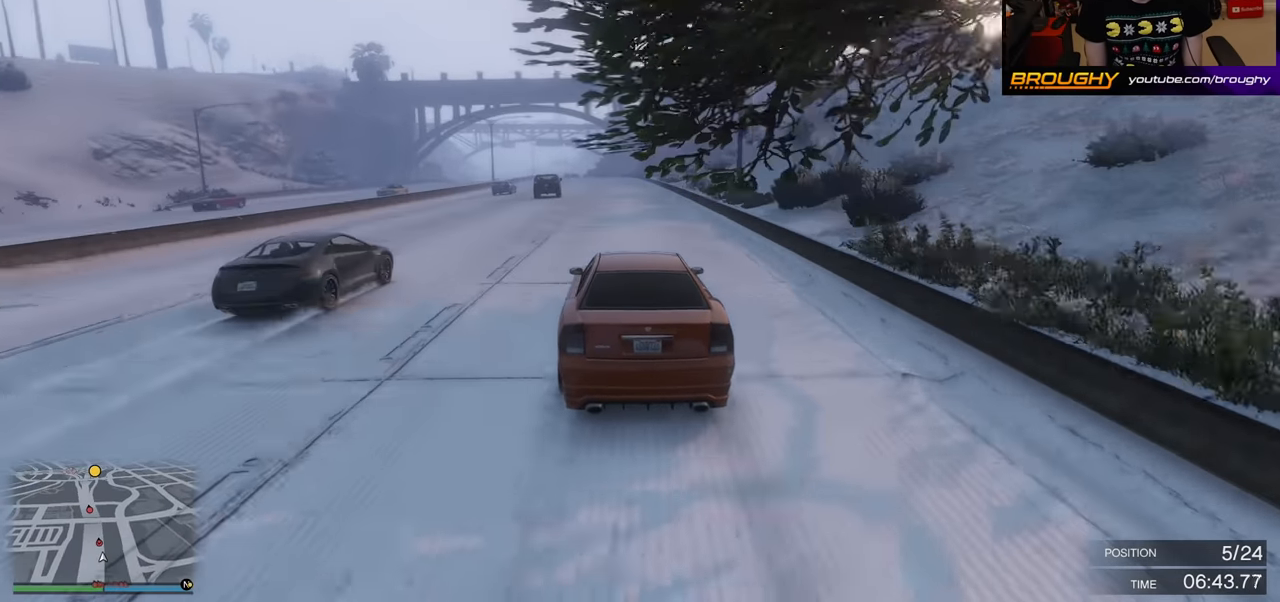
{"buttons": ["R2"], "left_stick": "center", "right_stick": "center", "events": [[116, "left_stick", "center"]]}
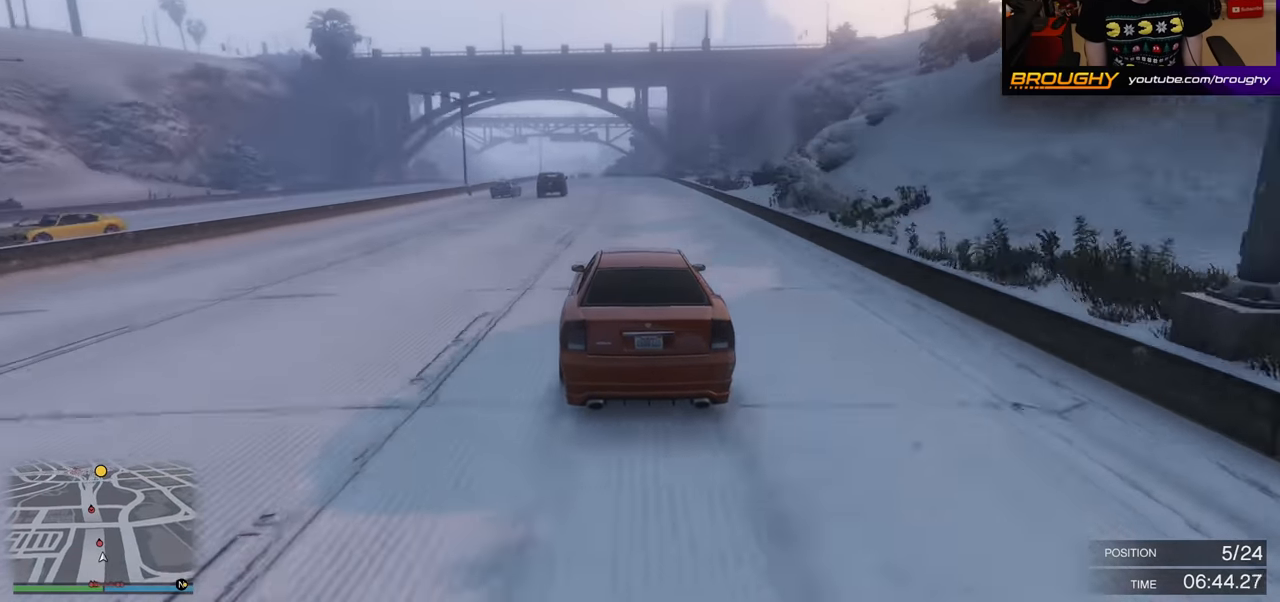
{"buttons": ["R2"], "left_stick": "center", "right_stick": "center", "events": []}
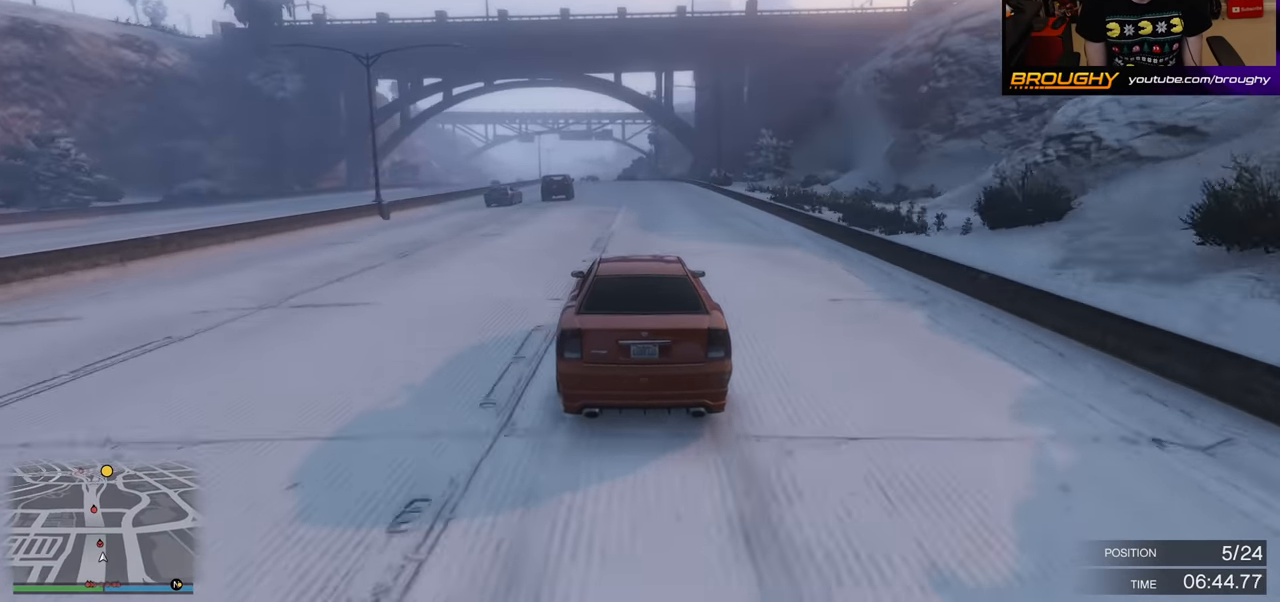
{"buttons": ["R2"], "left_stick": "center", "right_stick": "center", "events": []}